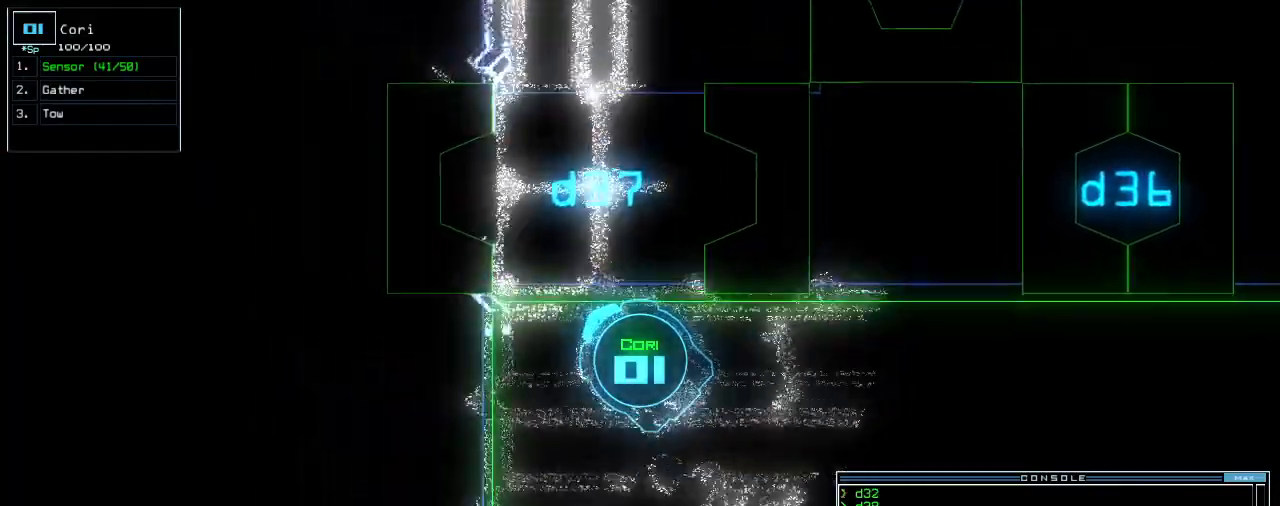
Gameplay with keyboard; each line is a JSON object with the keys held at the frame after it. "events" lists presses ("down") and releases ("up") of ".", "0", "1", "2", "3", "4", "5", "6", "7", "8", "9", "a", "b", "backspace", "c", "caps_lock", "comma", "ctrl_l", "ctrl_r", "d", "down", "e", "equals", "escape", "f", "f8", "g", "h", "i", "j", "k", "l", "left", "m", "minus", "n", "o", "p", "q", "quote", "r", "return", "right", "s", "semicolon", "shift_l", "shift_r", "space", "t", "tab", "tilde", "u", "up", "v", "w", "x", "y" and "z" between this image and that frame as [ms after this image, input, new state], when the widget could be followed in between. No other keys are recorded. Mouse input is not recorded. Not read: other_keys.
{"keys": ["up"], "events": [[240, "right", "up"]]}
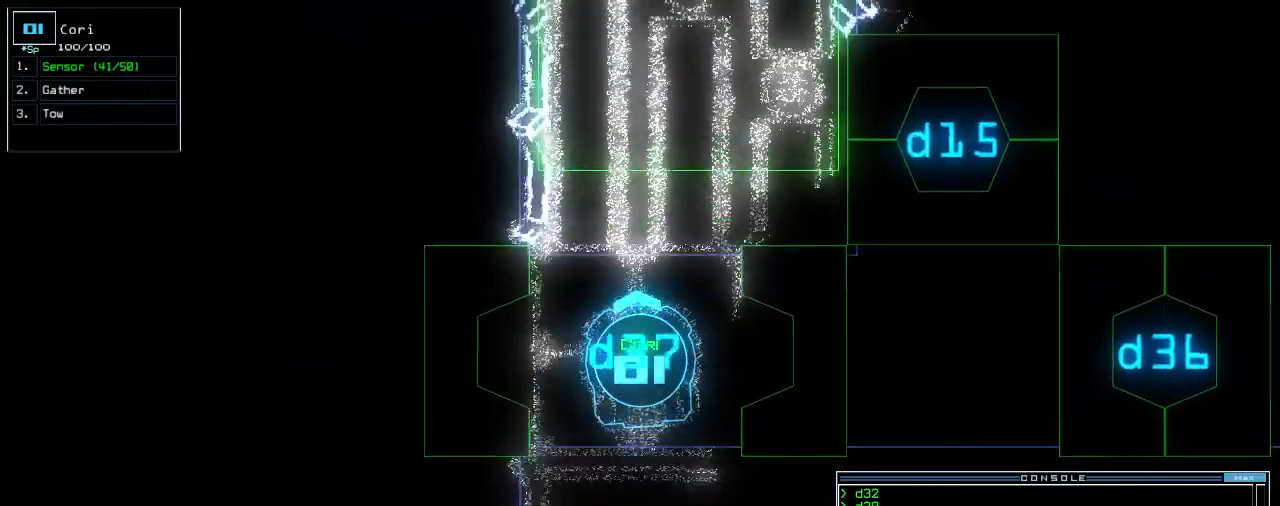
{"keys": ["up"], "events": [[40, "right", "down"], [160, "right", "up"]]}
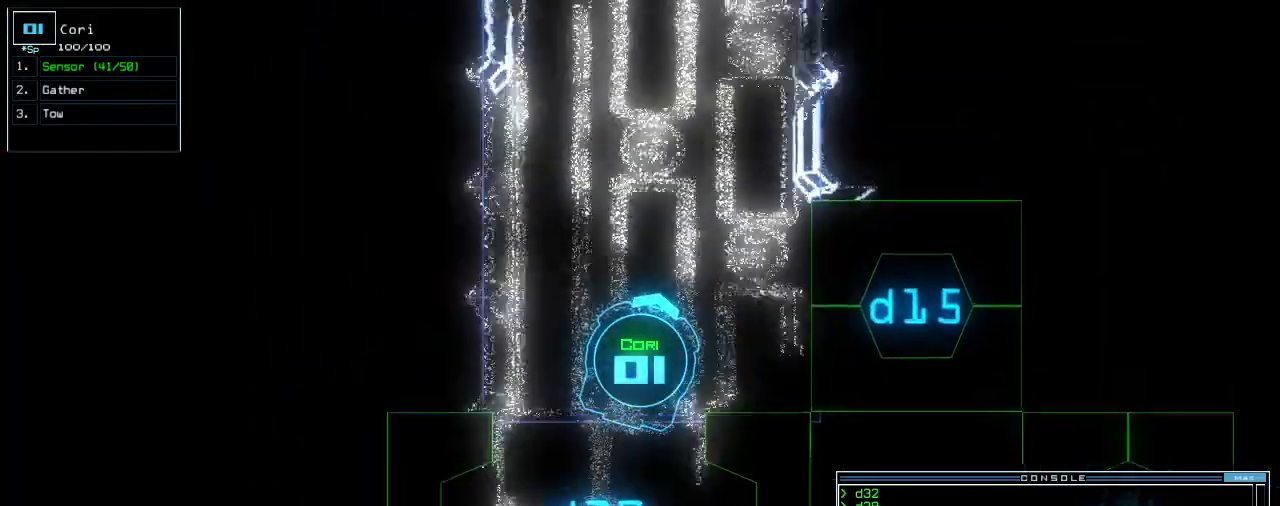
{"keys": ["up"], "events": [[40, "left", "down"], [60, "left", "up"], [300, "left", "down"], [320, "left", "up"]]}
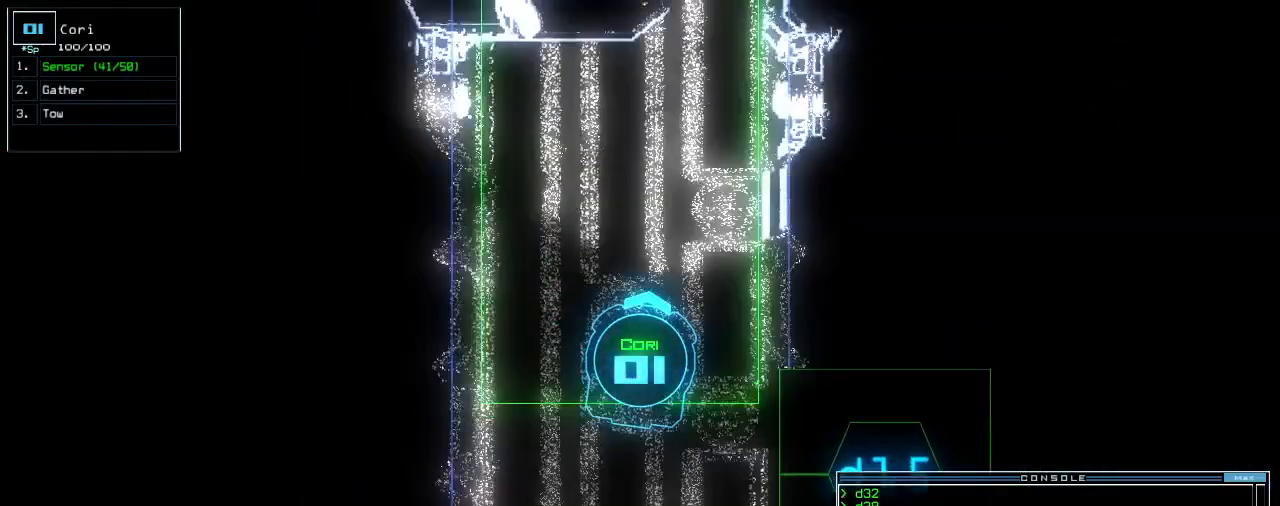
{"keys": ["return", "up"], "events": [[300, "c", "down"], [340, "c", "up"], [380, "c", "down"], [480, "return", "down"], [500, "c", "up"]]}
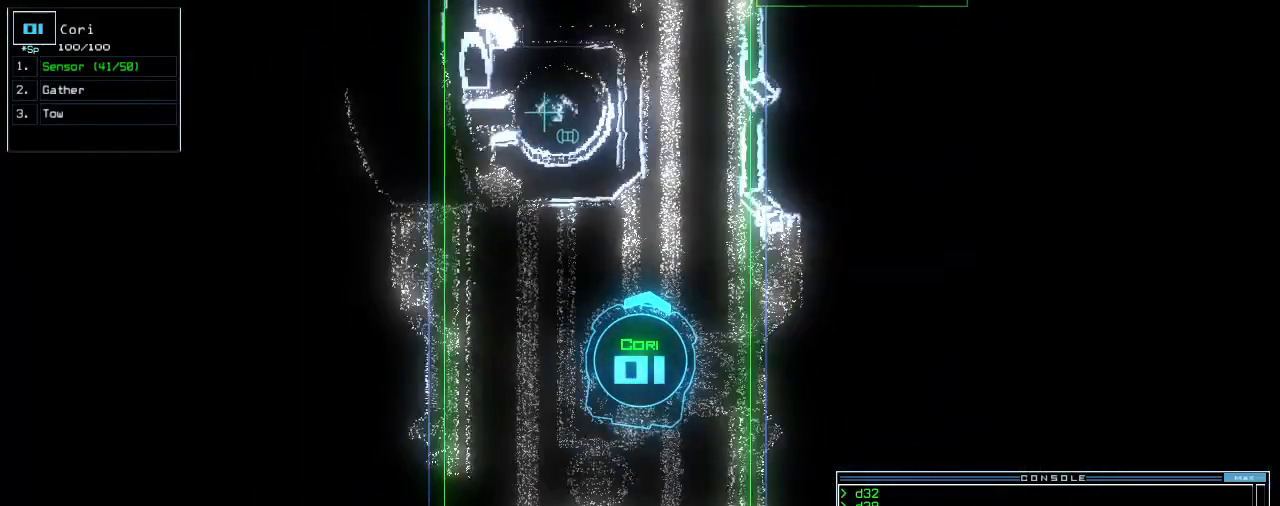
{"keys": ["down"], "events": [[80, "return", "up"], [100, "space", "down"], [100, "up", "up"], [160, "space", "up"], [240, "down", "down"]]}
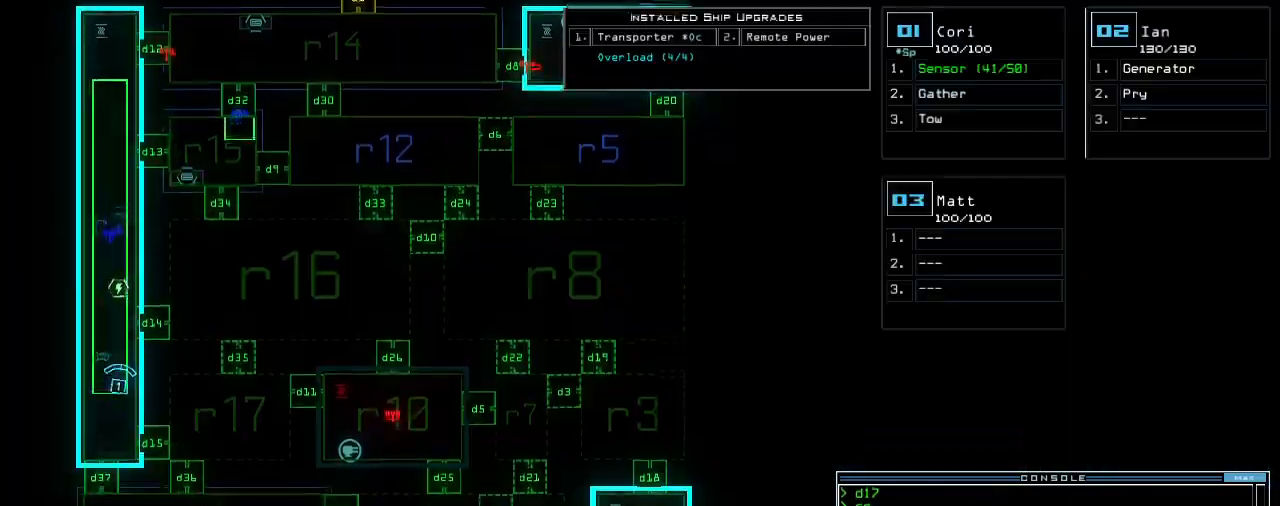
{"keys": [], "events": [[60, "down", "up"], [280, "d", "down"], [340, "d", "up"]]}